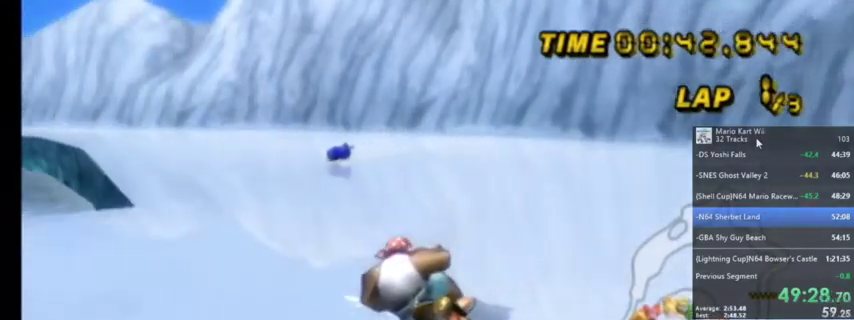
Gameplay with a controller (Nintendo layout); each line is a JSON object with the inputs held at the frame after it. "events" lists button and stick changes between this image and that frame as [ms after this image, input, new state], when the widget could be followed in between. Not read: L1 L3 R3.
{"buttons": ["A", "R1"], "left_stick": "up-left", "right_stick": "center", "events": [[434, "left_stick", "up-left"]]}
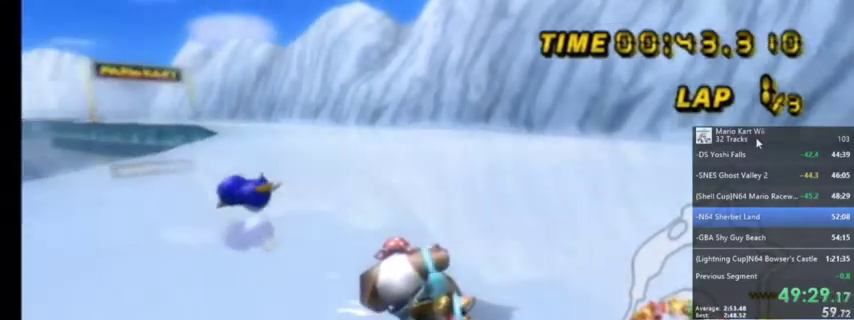
{"buttons": ["A"], "left_stick": "center", "right_stick": "center", "events": [[100, "left_stick", "center"], [167, "R1", "up"], [267, "DPAD_LEFT", "down"], [334, "DPAD_LEFT", "up"]]}
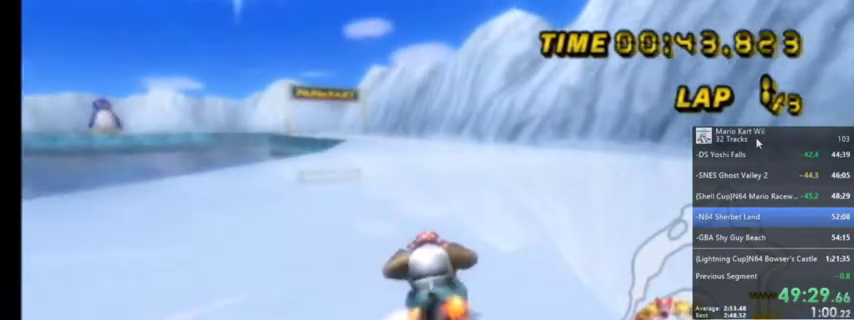
{"buttons": ["A"], "left_stick": "left", "right_stick": "center", "events": [[101, "left_stick", "left"], [267, "left_stick", "center"], [501, "left_stick", "left"]]}
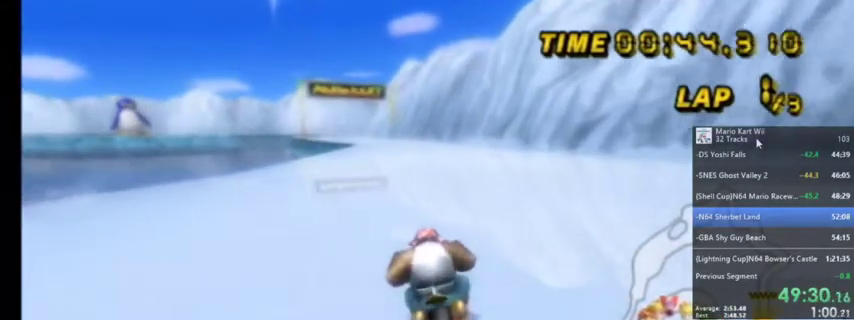
{"buttons": ["A"], "left_stick": "center", "right_stick": "center", "events": [[100, "left_stick", "center"], [300, "DPAD_UP", "down"], [334, "DPAD_UP", "up"]]}
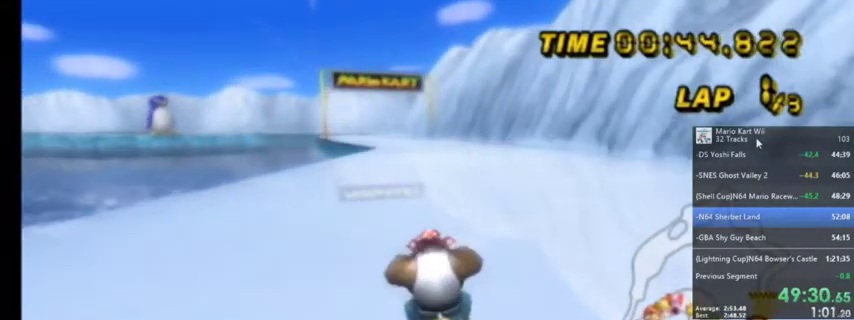
{"buttons": ["A"], "left_stick": "center", "right_stick": "center", "events": [[200, "left_stick", "left"], [300, "left_stick", "center"]]}
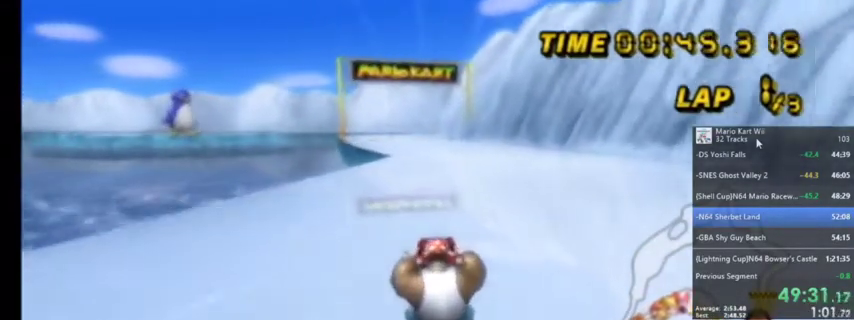
{"buttons": ["A"], "left_stick": "center", "right_stick": "center", "events": []}
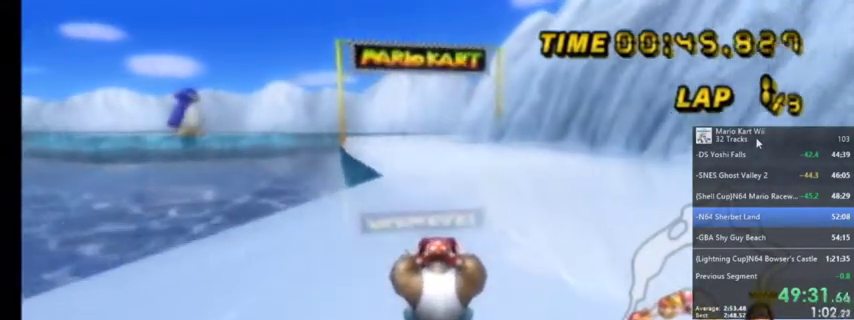
{"buttons": ["A"], "left_stick": "center", "right_stick": "center", "events": []}
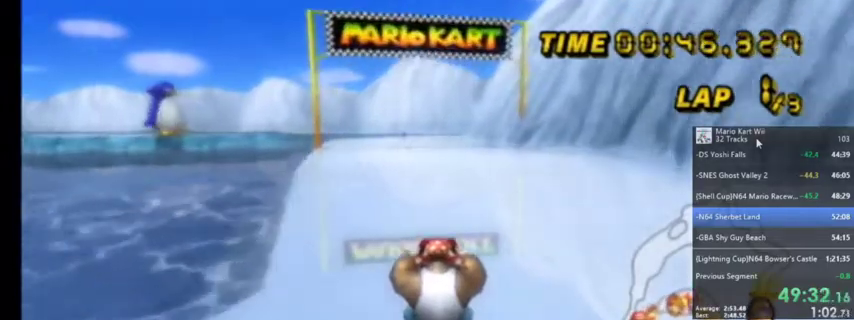
{"buttons": ["A", "DPAD_UP"], "left_stick": "center", "right_stick": "center", "events": [[33, "DPAD_UP", "down"], [334, "DPAD_UP", "up"], [467, "DPAD_UP", "down"]]}
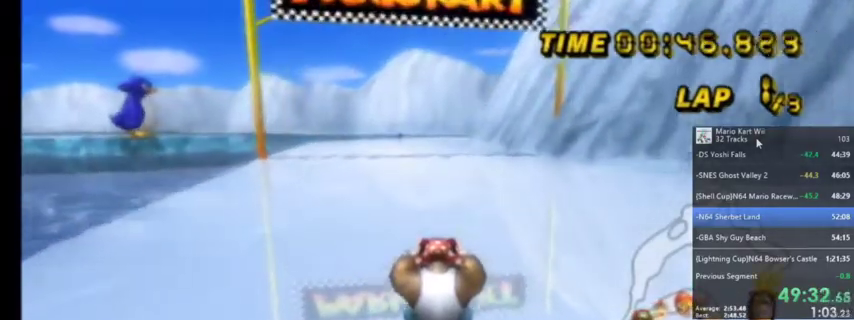
{"buttons": ["A"], "left_stick": "center", "right_stick": "center", "events": [[33, "DPAD_UP", "up"], [133, "DPAD_UP", "down"], [233, "DPAD_UP", "up"], [333, "DPAD_UP", "down"], [400, "DPAD_UP", "up"]]}
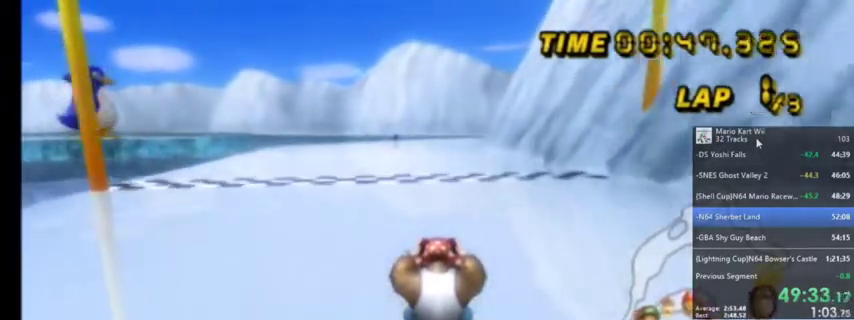
{"buttons": ["A"], "left_stick": "center", "right_stick": "center", "events": [[267, "DPAD_UP", "down"], [367, "DPAD_UP", "up"]]}
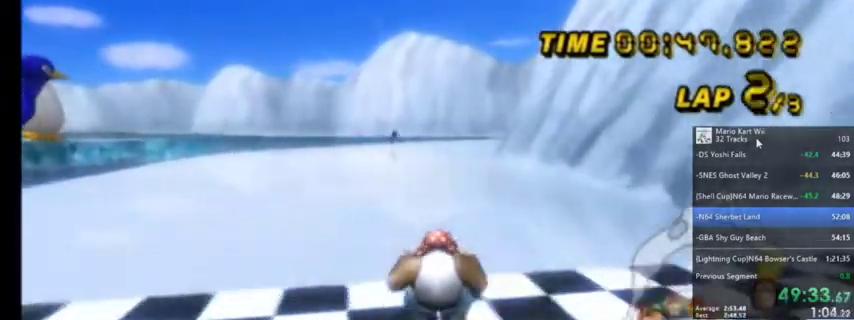
{"buttons": ["A"], "left_stick": "center", "right_stick": "center", "events": [[167, "DPAD_UP", "down"], [301, "DPAD_UP", "up"]]}
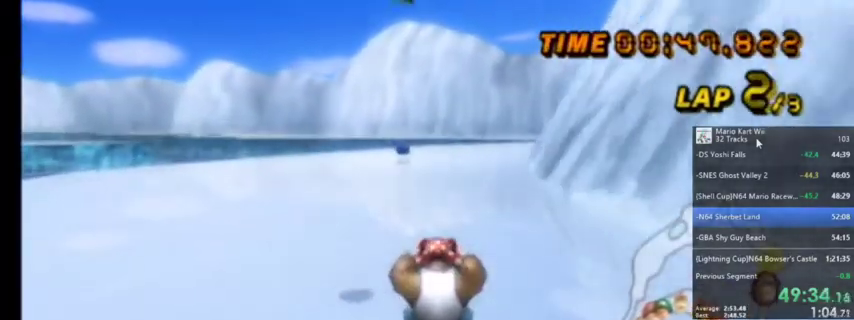
{"buttons": ["A", "R1"], "left_stick": "up-right", "right_stick": "center", "events": [[33, "R1", "down"], [33, "left_stick", "up-right"]]}
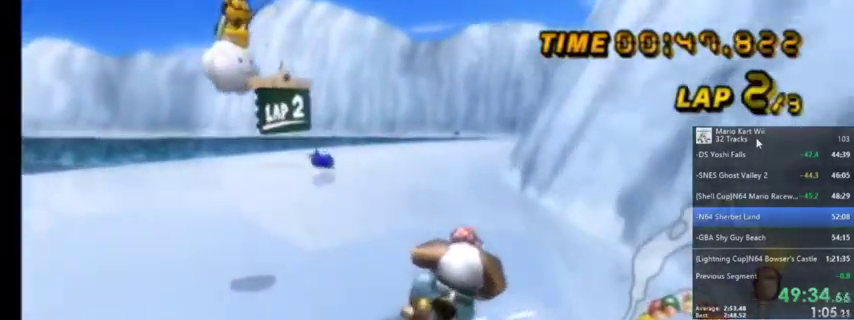
{"buttons": ["A", "R1"], "left_stick": "up-right", "right_stick": "center", "events": [[100, "left_stick", "up-left"], [433, "left_stick", "up-right"]]}
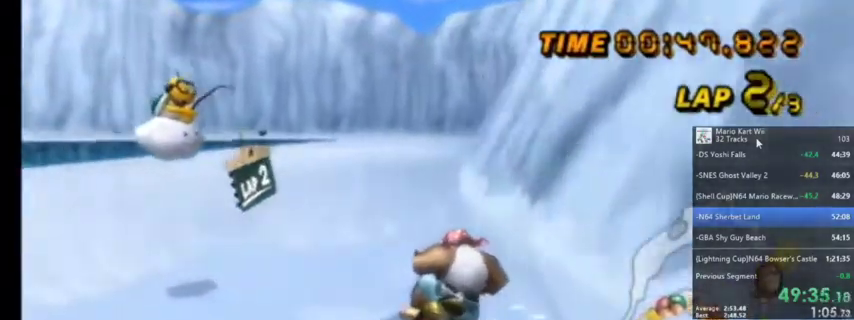
{"buttons": ["A"], "left_stick": "up-left", "right_stick": "center", "events": [[467, "R1", "up"], [467, "left_stick", "up-left"]]}
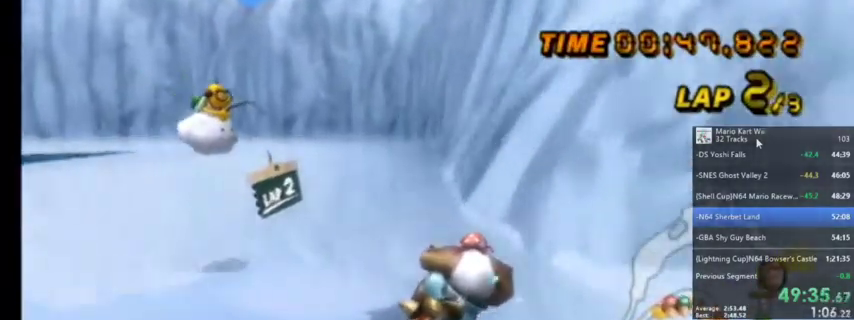
{"buttons": ["A", "R1"], "left_stick": "up-left", "right_stick": "center", "events": [[134, "R1", "down"]]}
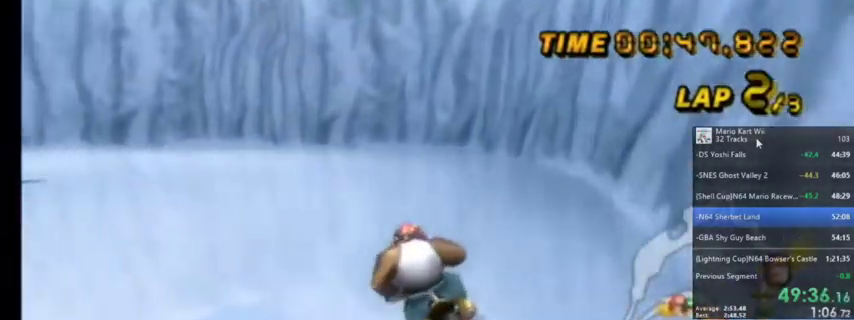
{"buttons": ["A", "R1"], "left_stick": "up-left", "right_stick": "center", "events": []}
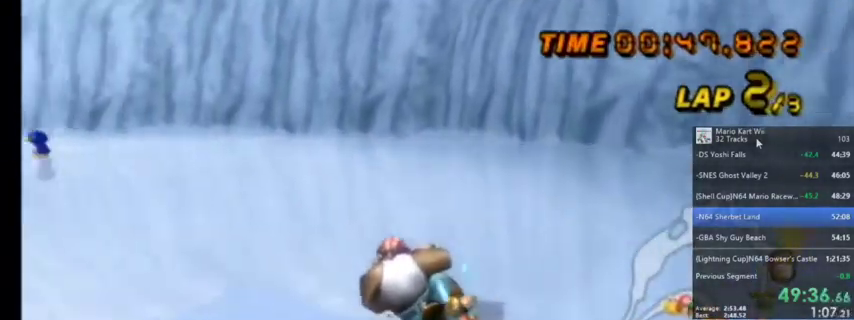
{"buttons": ["A", "R1"], "left_stick": "up-left", "right_stick": "center", "events": []}
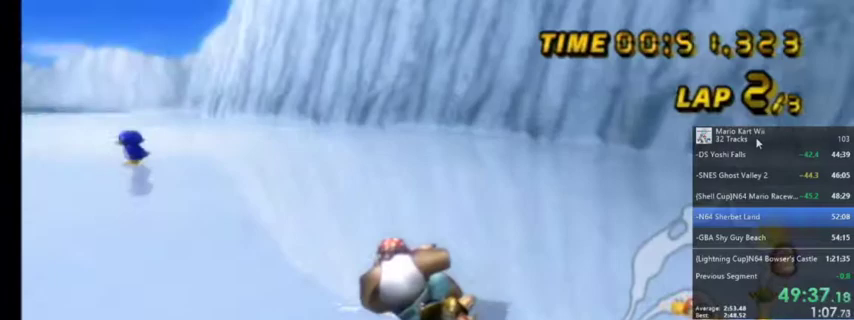
{"buttons": ["A", "R1"], "left_stick": "up-right", "right_stick": "center", "events": [[434, "left_stick", "up-right"]]}
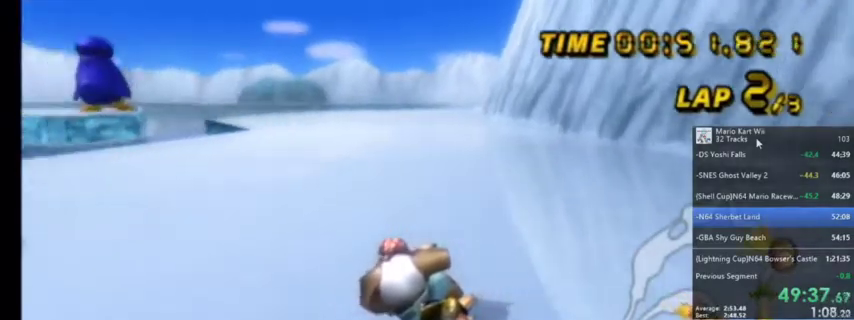
{"buttons": ["A", "DPAD_UP"], "left_stick": "center", "right_stick": "center", "events": [[100, "R1", "up"], [367, "left_stick", "center"], [467, "DPAD_UP", "down"]]}
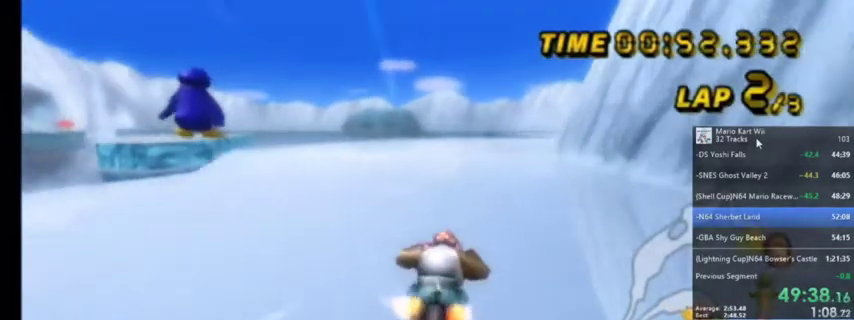
{"buttons": ["A"], "left_stick": "center", "right_stick": "center", "events": [[133, "DPAD_UP", "up"]]}
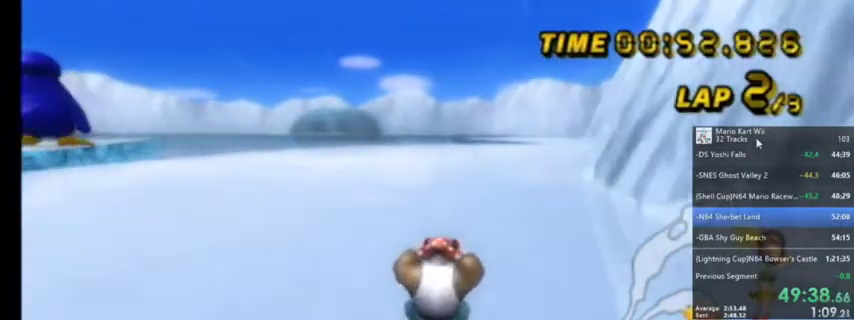
{"buttons": ["A", "DPAD_UP"], "left_stick": "center", "right_stick": "center", "events": [[133, "R1", "down"], [133, "left_stick", "up-right"], [367, "R1", "up"], [367, "left_stick", "center"], [500, "DPAD_UP", "down"]]}
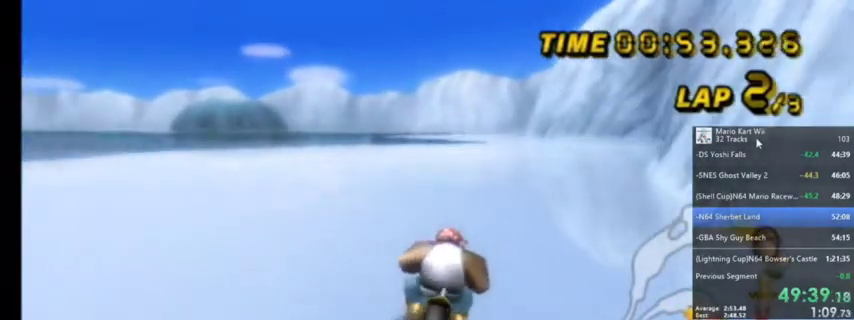
{"buttons": ["A"], "left_stick": "center", "right_stick": "center", "events": [[167, "DPAD_UP", "up"]]}
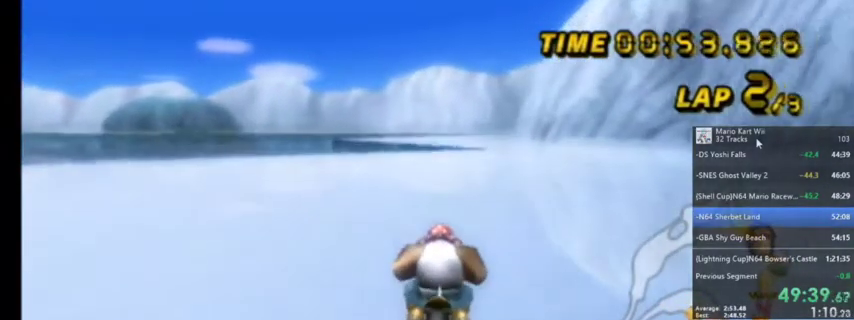
{"buttons": ["A"], "left_stick": "right", "right_stick": "center", "events": [[33, "left_stick", "right"], [133, "left_stick", "center"], [333, "left_stick", "right"]]}
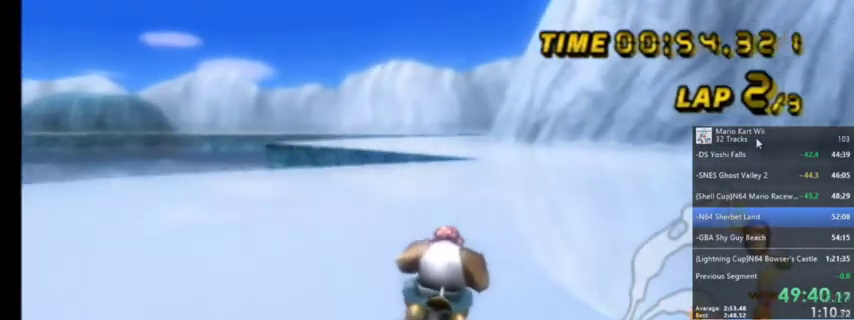
{"buttons": ["A"], "left_stick": "center", "right_stick": "center", "events": [[100, "left_stick", "center"]]}
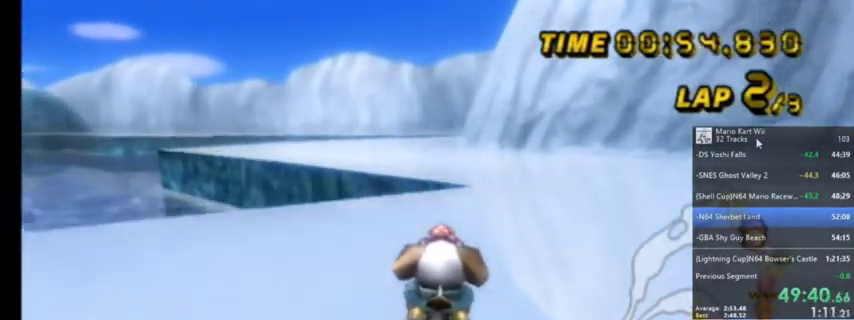
{"buttons": ["A", "R1"], "left_stick": "left", "right_stick": "center", "events": [[233, "R1", "down"], [266, "left_stick", "left"]]}
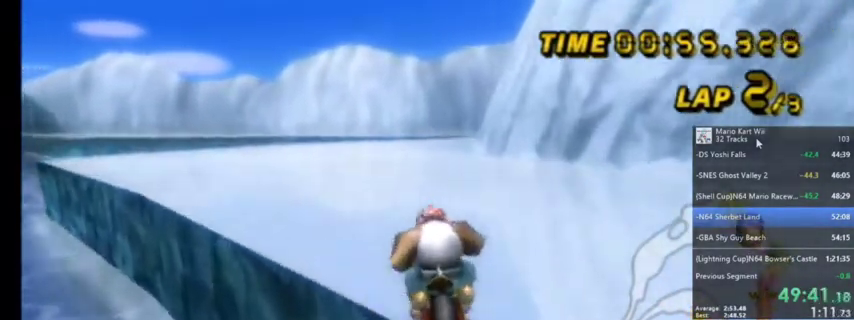
{"buttons": ["A", "R1"], "left_stick": "up-right", "right_stick": "center", "events": [[67, "R1", "up"], [67, "left_stick", "center"], [501, "R1", "down"], [501, "left_stick", "up-right"]]}
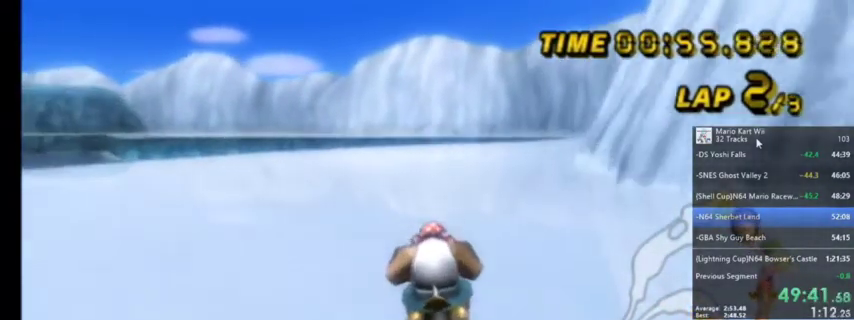
{"buttons": ["A", "R1"], "left_stick": "up-left", "right_stick": "center", "events": [[266, "left_stick", "up-left"]]}
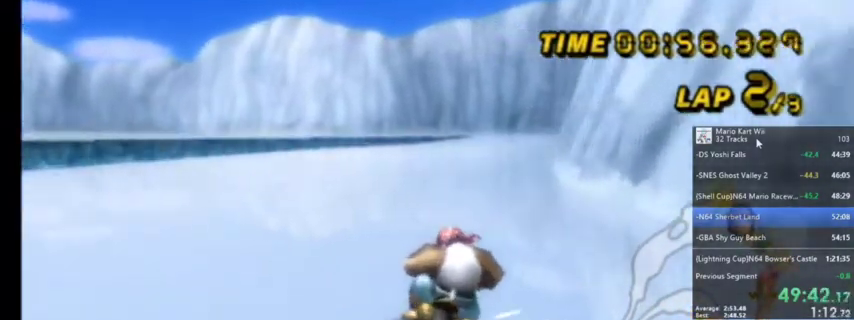
{"buttons": ["A", "R1"], "left_stick": "up-right", "right_stick": "center", "events": [[100, "left_stick", "up-right"]]}
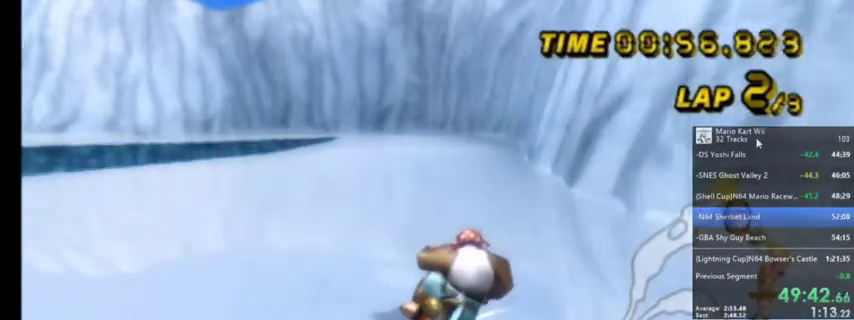
{"buttons": ["A", "R1"], "left_stick": "up-left", "right_stick": "center", "events": [[233, "R1", "up"], [233, "left_stick", "up-left"], [333, "R1", "down"]]}
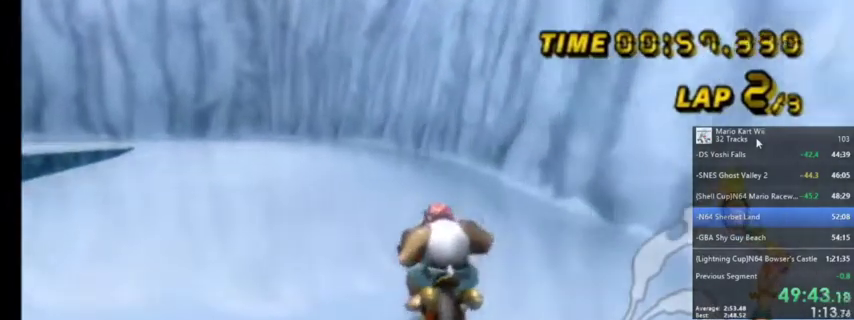
{"buttons": ["A", "R1"], "left_stick": "up-left", "right_stick": "center", "events": []}